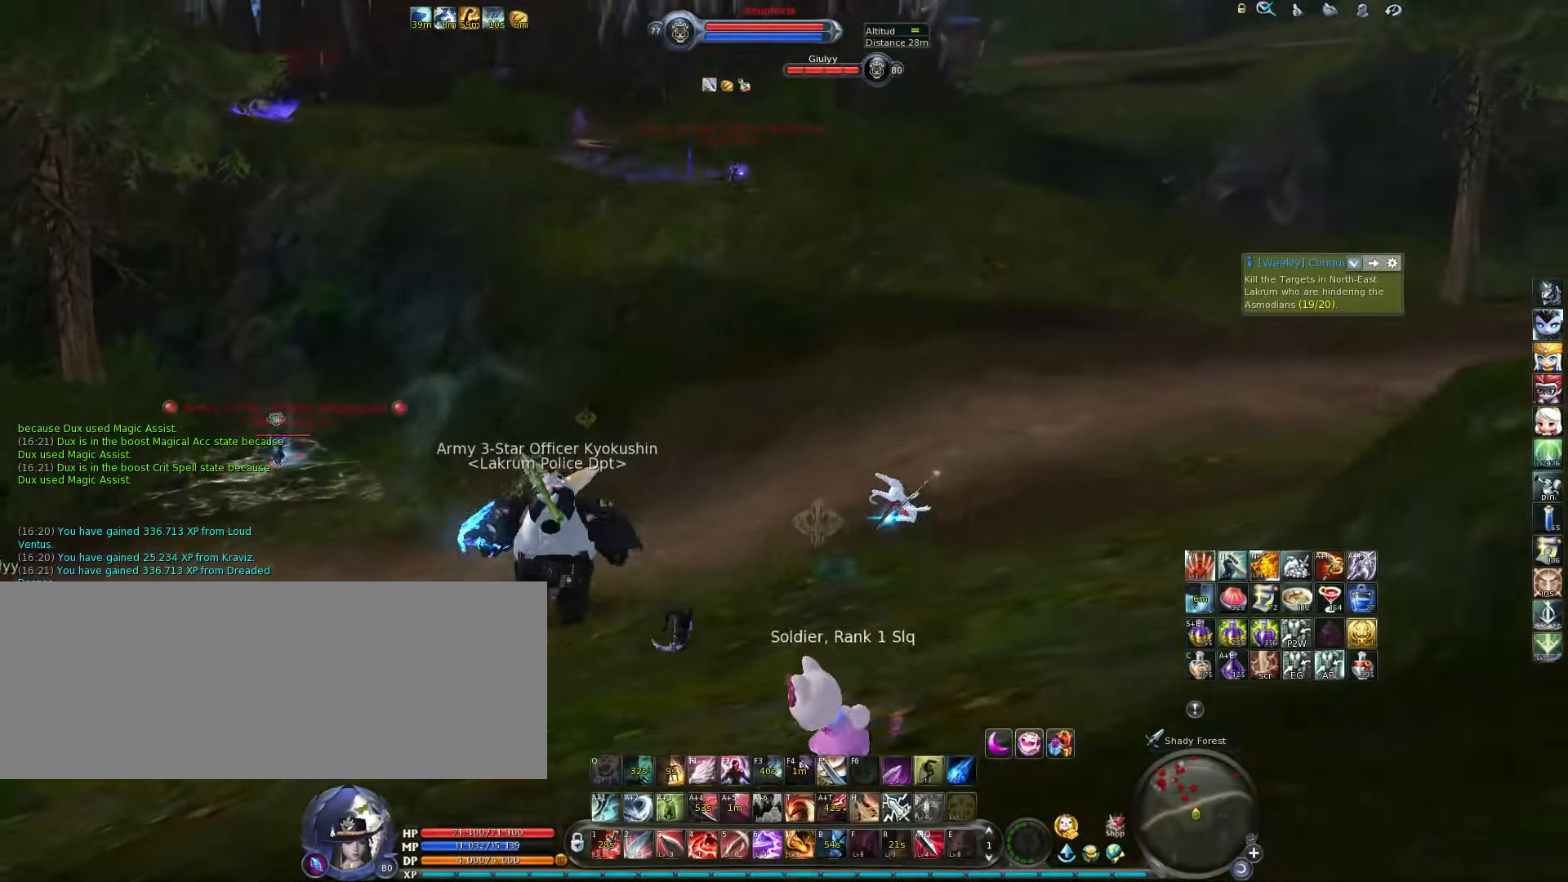
Gameplay with keyboard; each line is a JSON object with the keys held at the frame after it. "events" lists presses ("down") and releases ("up") of ".", "/", "0", "1", "2", "3", "4", "5", "6", "7", "8", "9", "a", "alt_l", "alt_r", "b", "backslash", "backspace", "c", "caps_lock", "comma", "ctrl_l", "ctrl_r", "d", "down", "e", "equals", "escape", "f", "f1", "f10", "f11", "f12", "f2", "f3", "f4", "f5", "f6", "f7", "f8", "f9", "g", "h", "i", "j", "k", "l", "lbracket", "left", "m", "minus", "n", "o", "p", "q", "quote", "r", "rbracket", "return", "right", "s", "semicolon", "shift_l", "shift_r", "space", "super", "t", "tab", "tilde", "u", "up", "v", "w", "x", "y" and "z" between this image and that frame as [ms after this image, input, new state], when the widget could be followed in between. No other keys are recorded. Mouse input is not recorded.
{"keys": ["d"], "events": []}
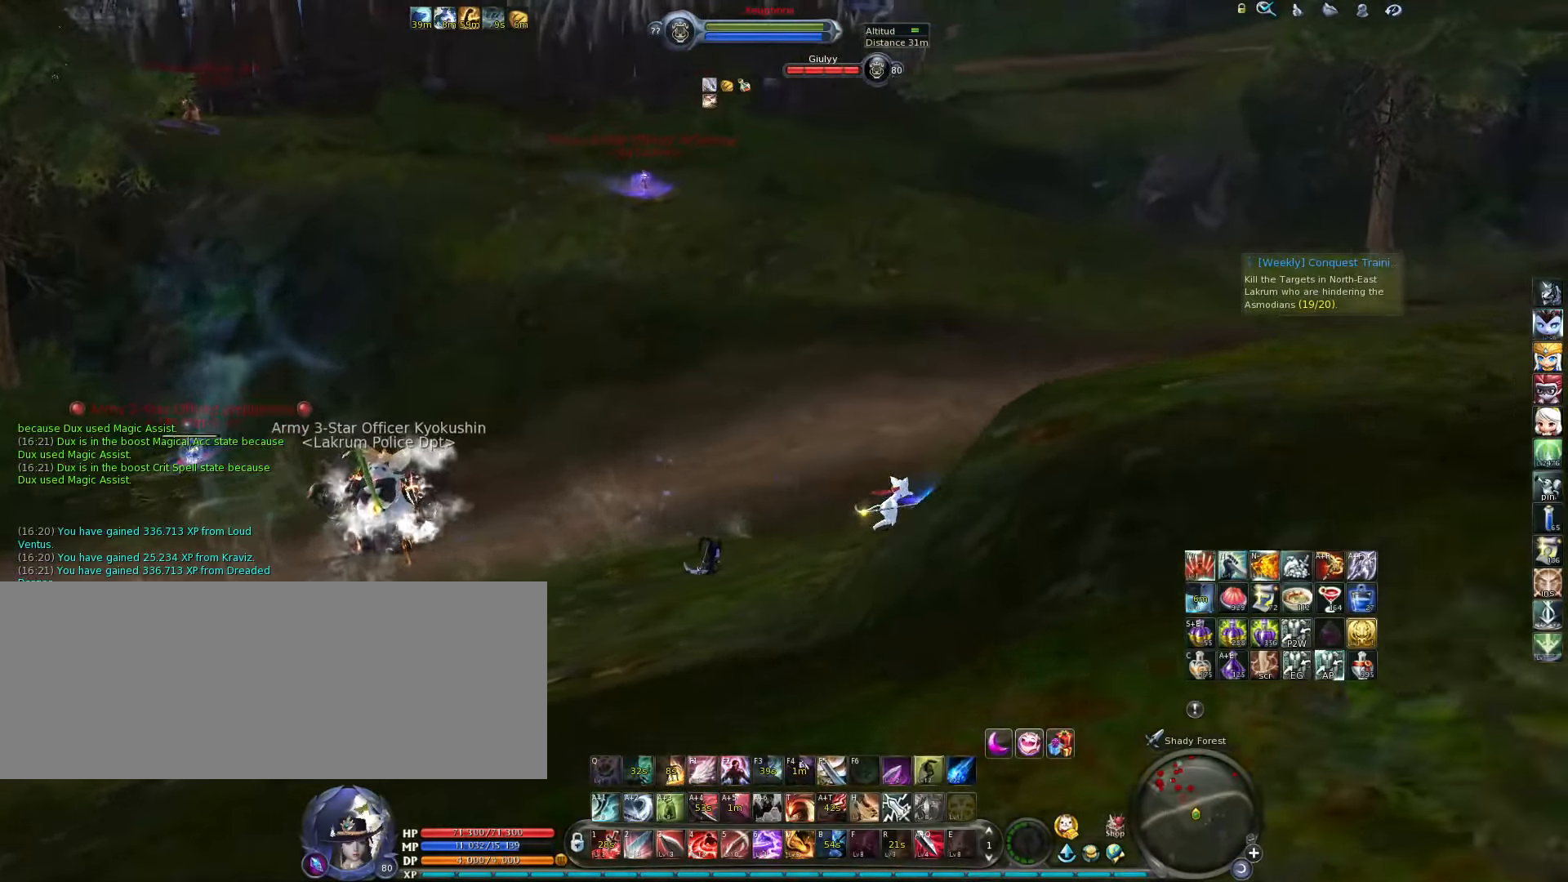
{"keys": ["d"], "events": [[83, "space", "down"], [217, "tab", "down"], [250, "space", "up"], [383, "tab", "up"]]}
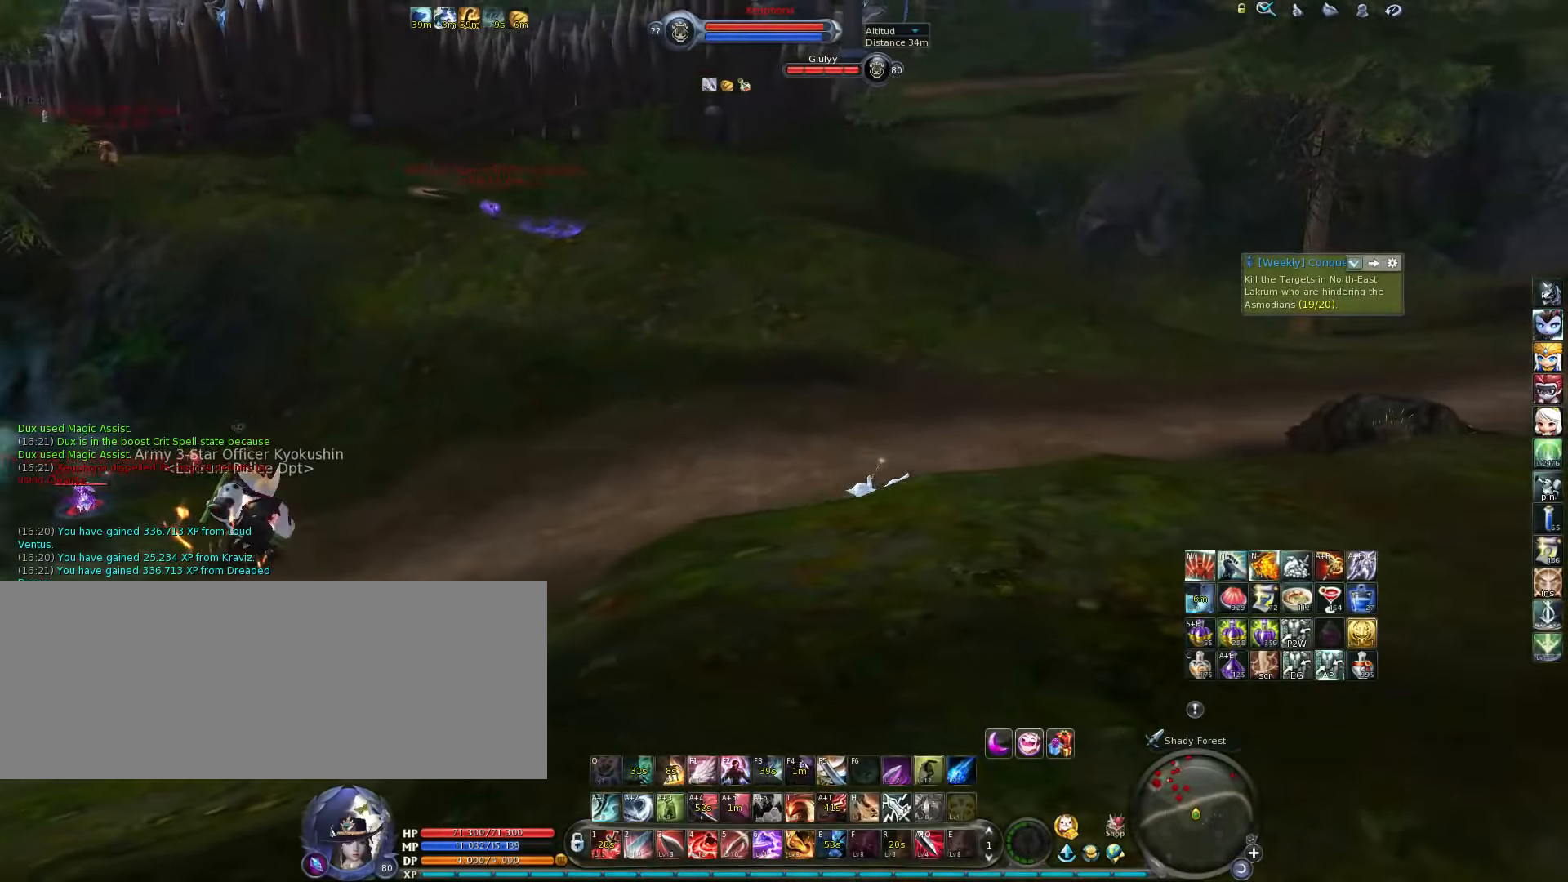
{"keys": ["d", "space"], "events": [[416, "space", "down"]]}
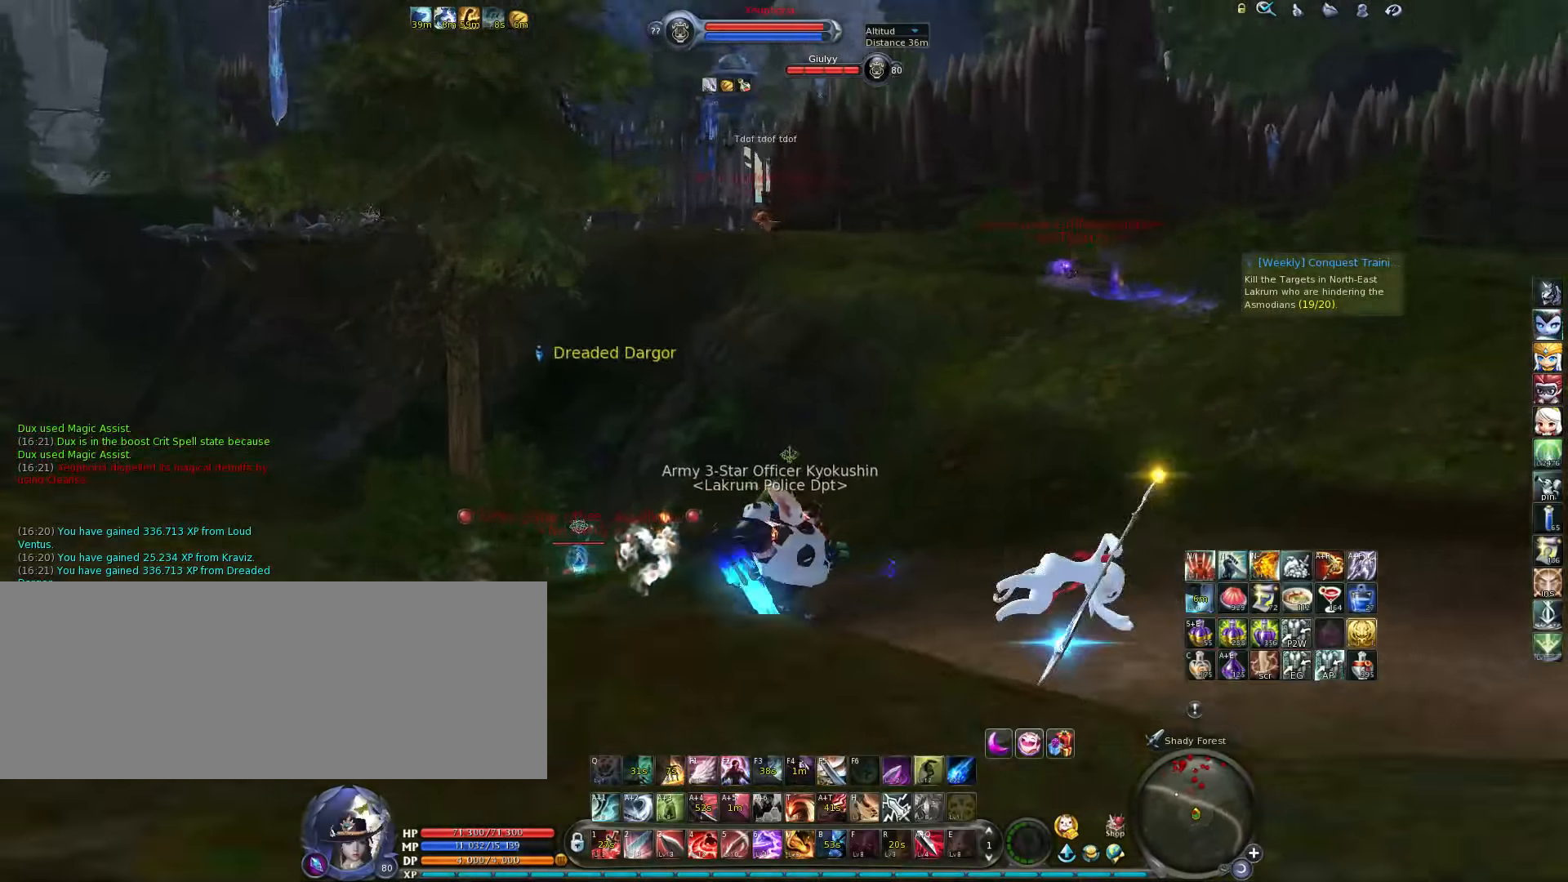
{"keys": [], "events": [[50, "space", "up"], [150, "d", "up"]]}
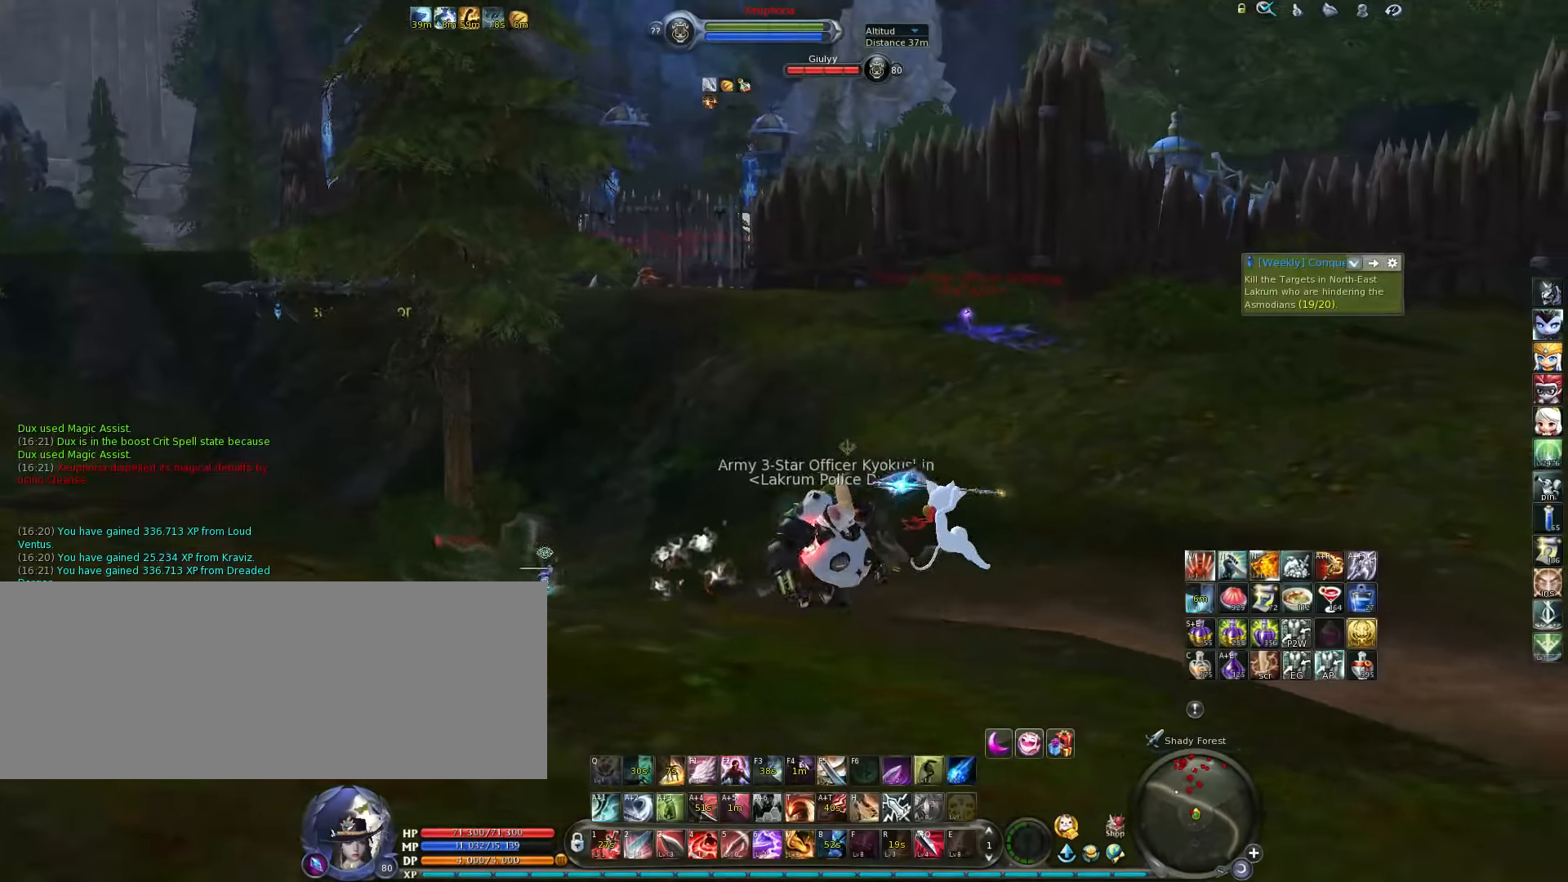
{"keys": [], "events": []}
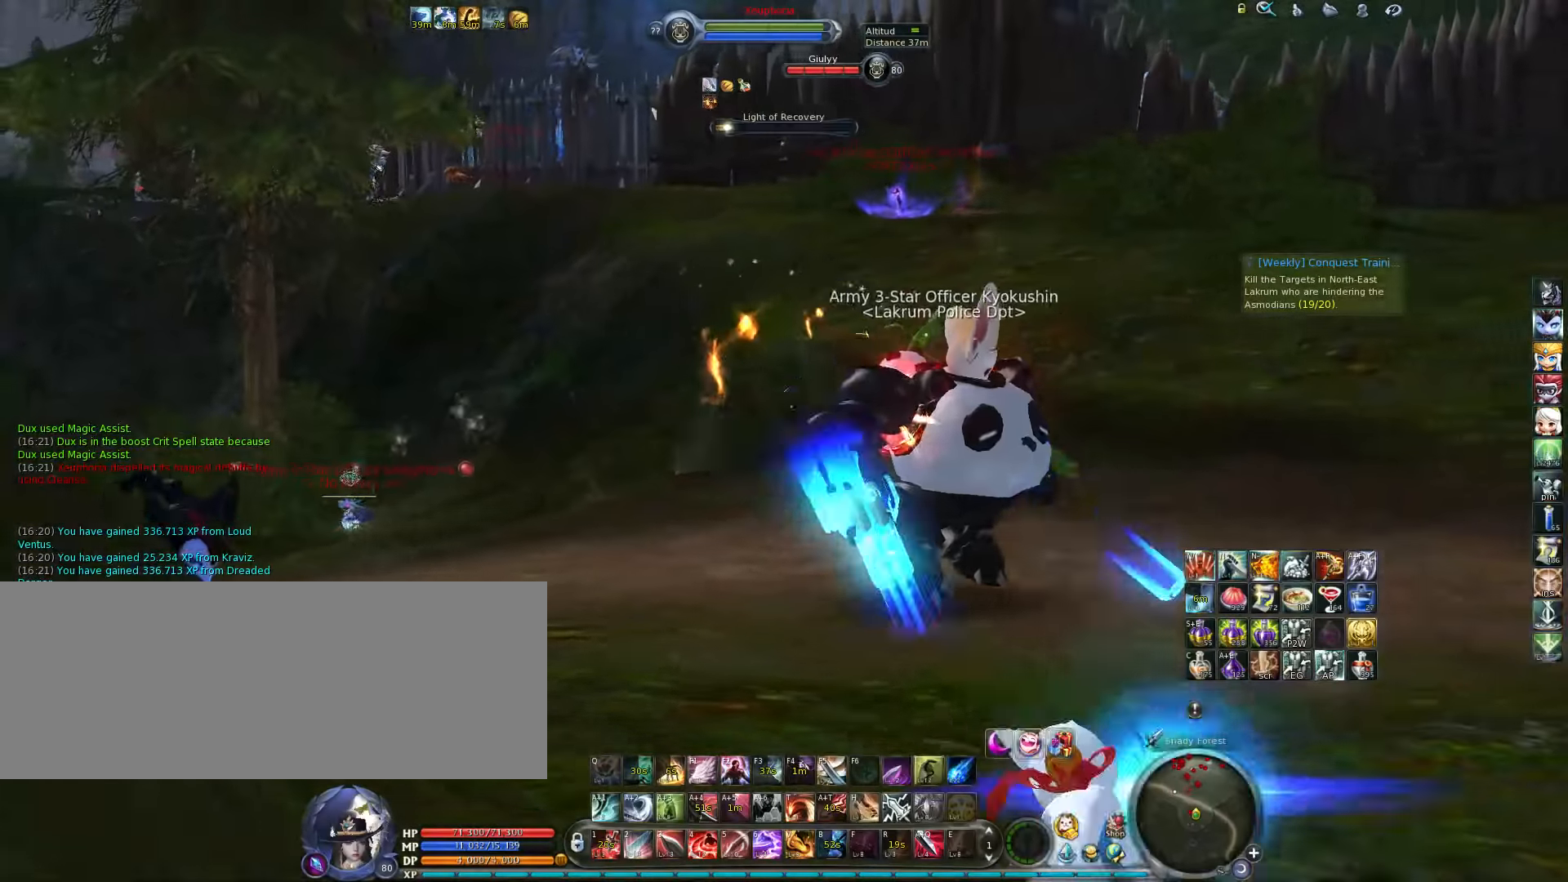
{"keys": [], "events": []}
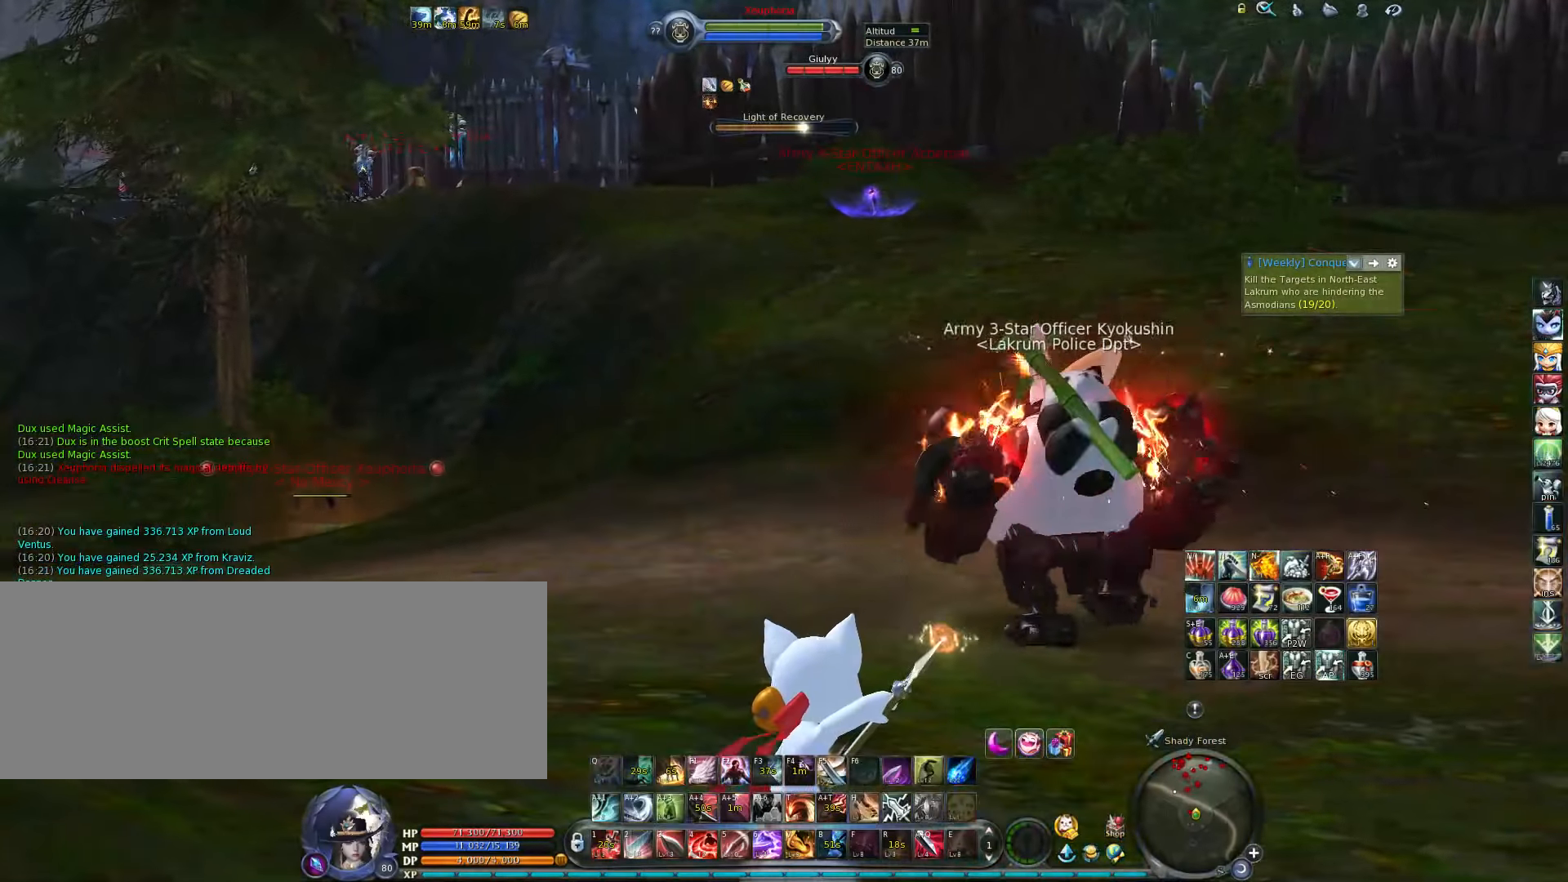
{"keys": [], "events": []}
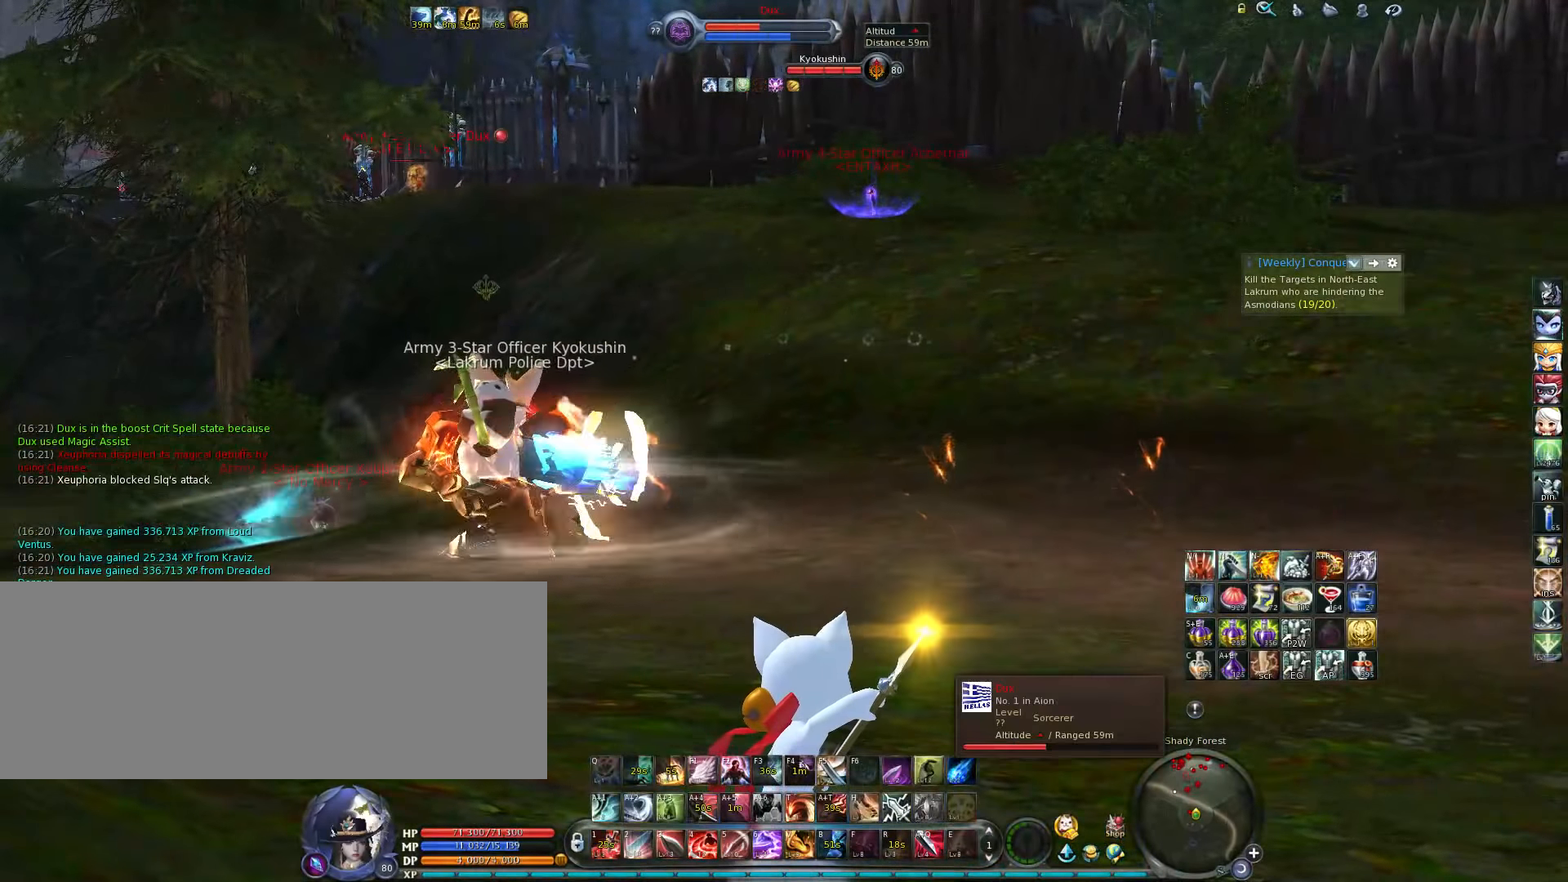
{"keys": ["d", "w"], "events": [[250, "d", "down"], [250, "w", "down"]]}
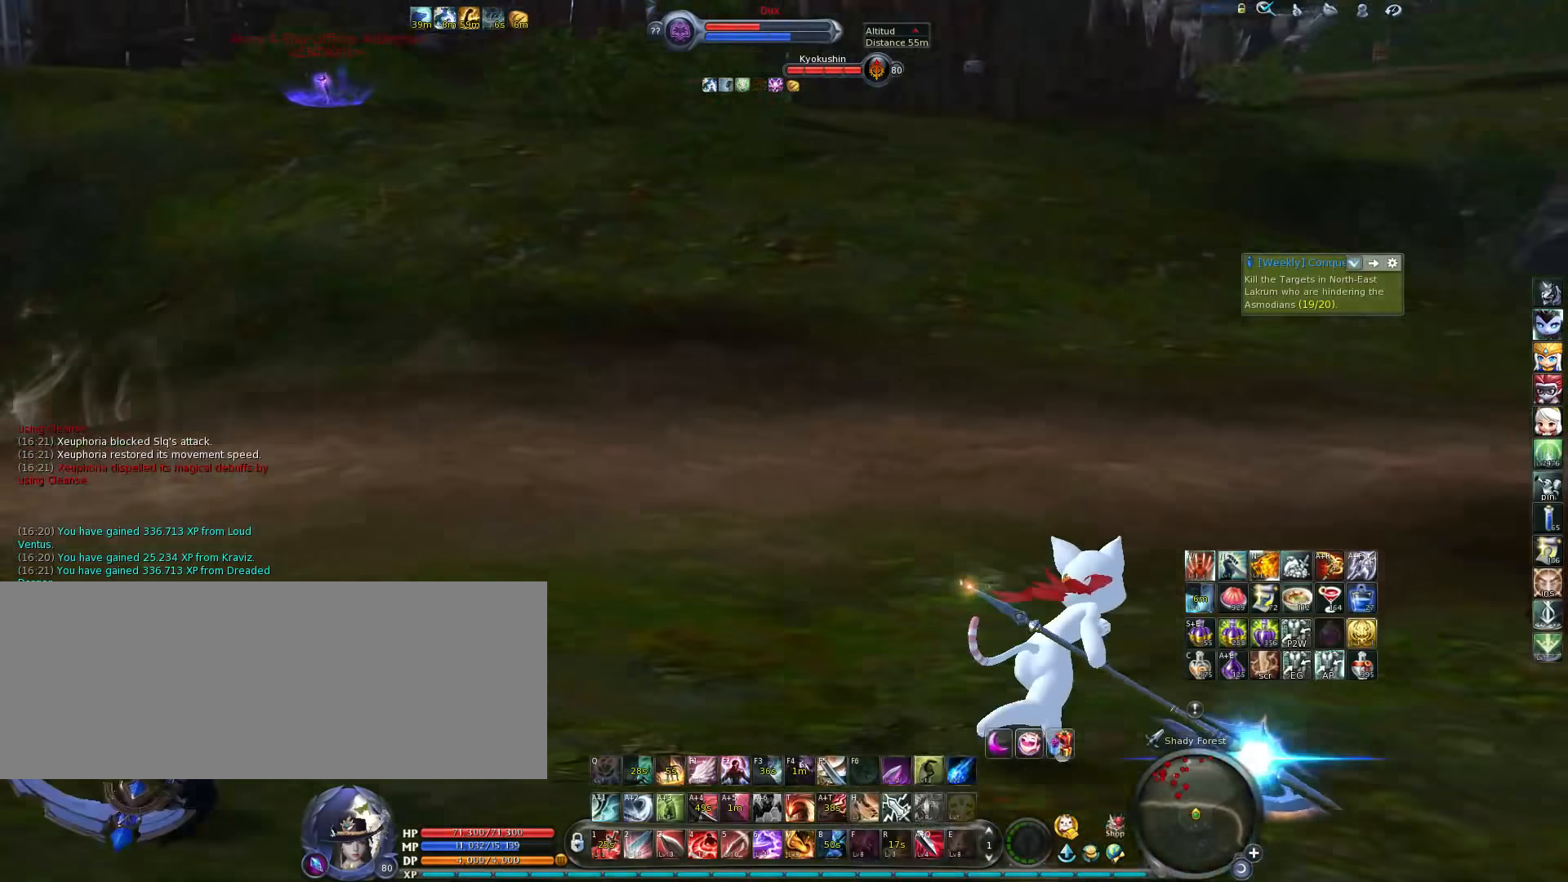
{"keys": ["d", "w"], "events": [[350, "space", "down"], [483, "space", "up"]]}
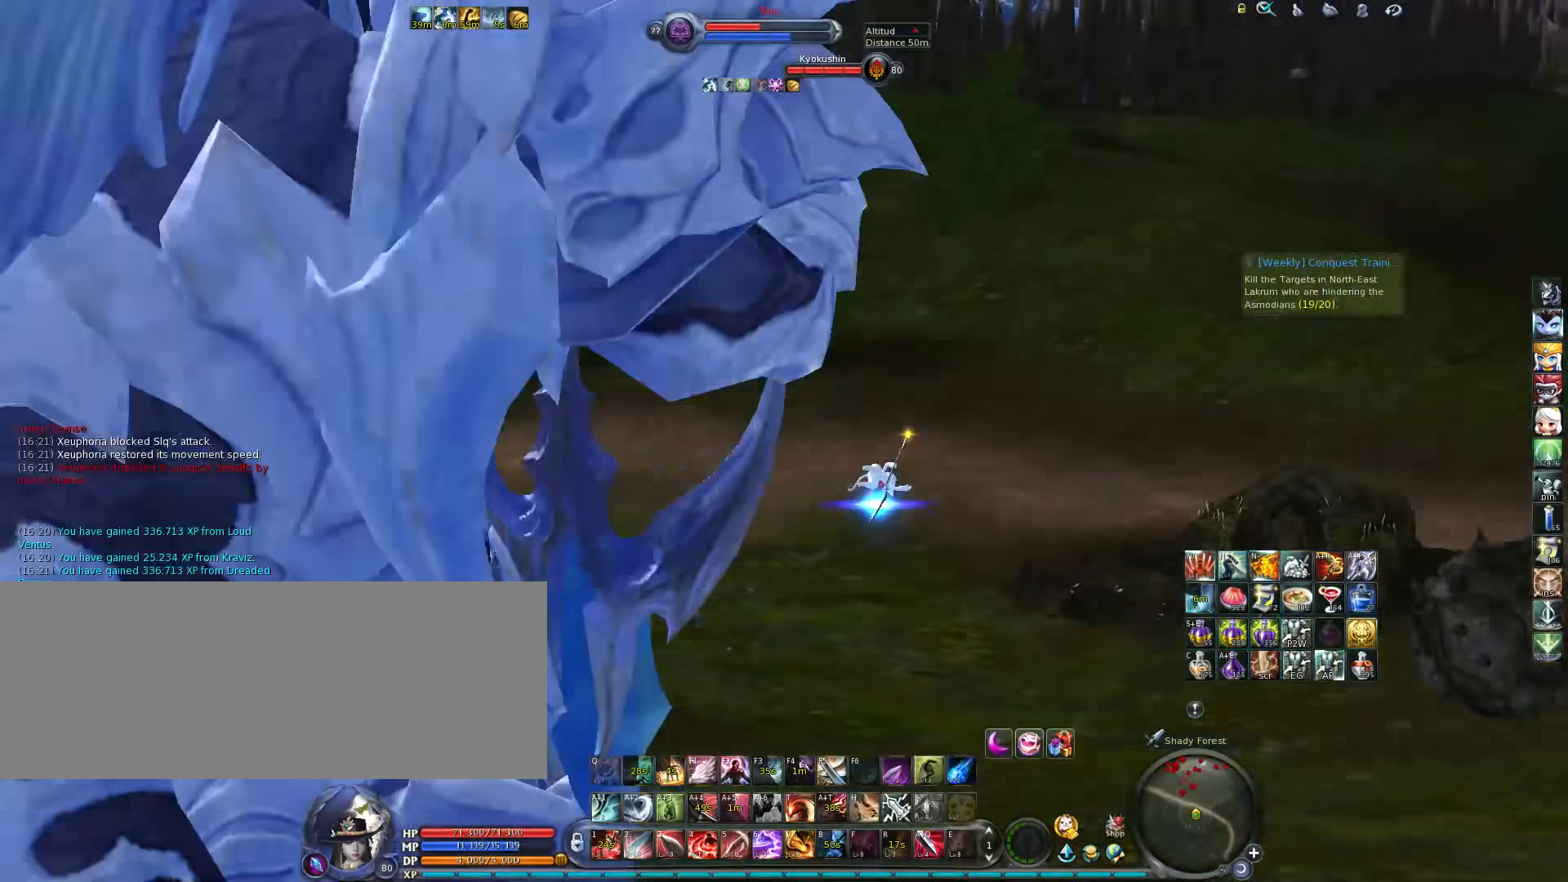
{"keys": ["d"], "events": [[316, "w", "up"]]}
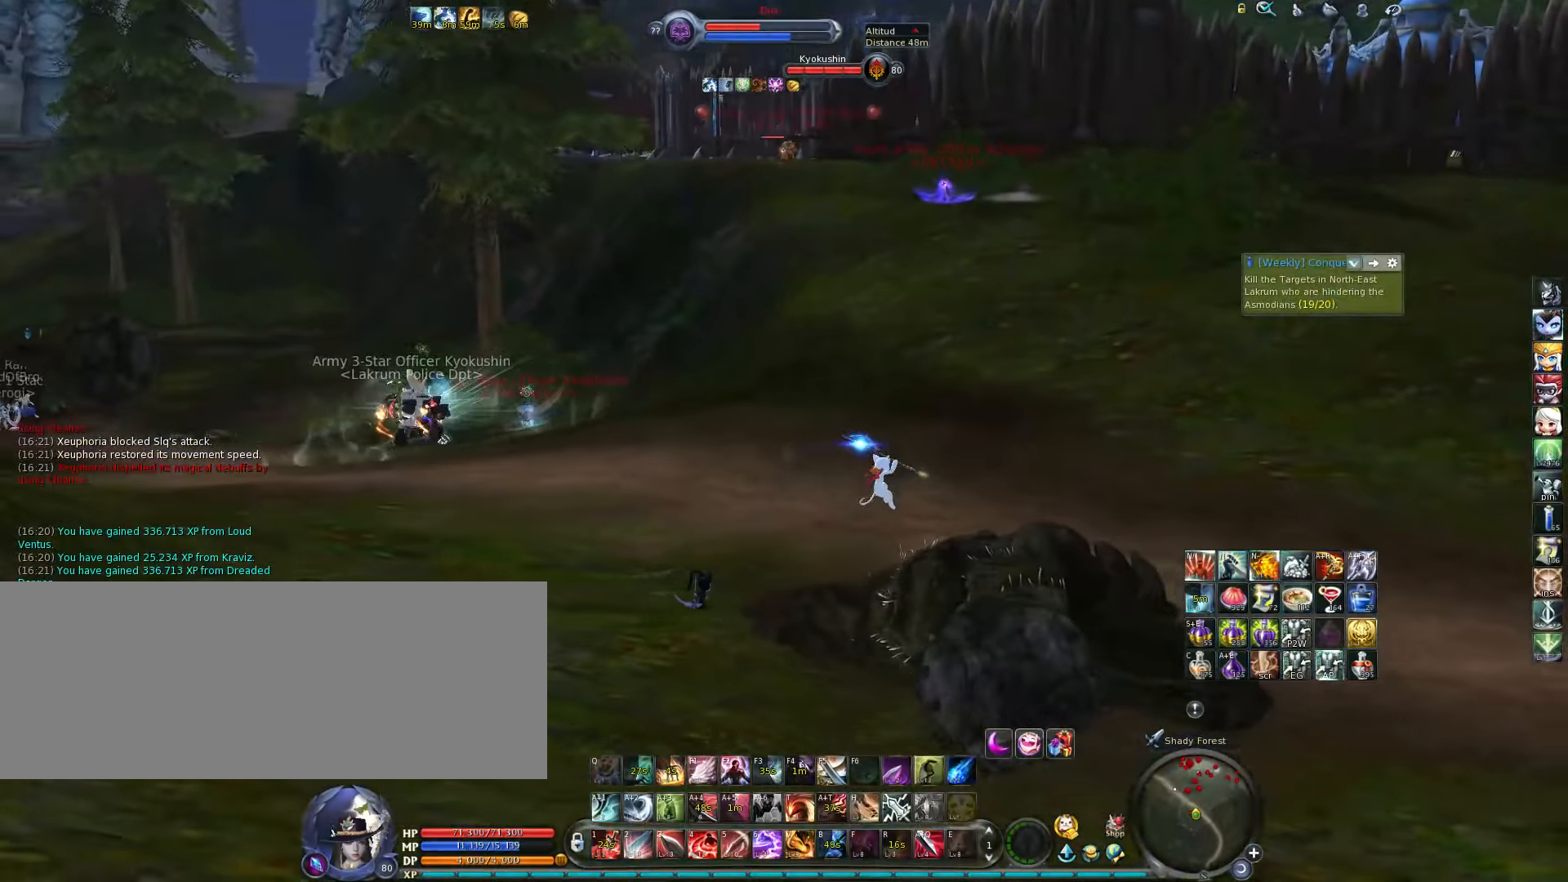
{"keys": ["d"], "events": [[283, "space", "down"], [383, "space", "up"]]}
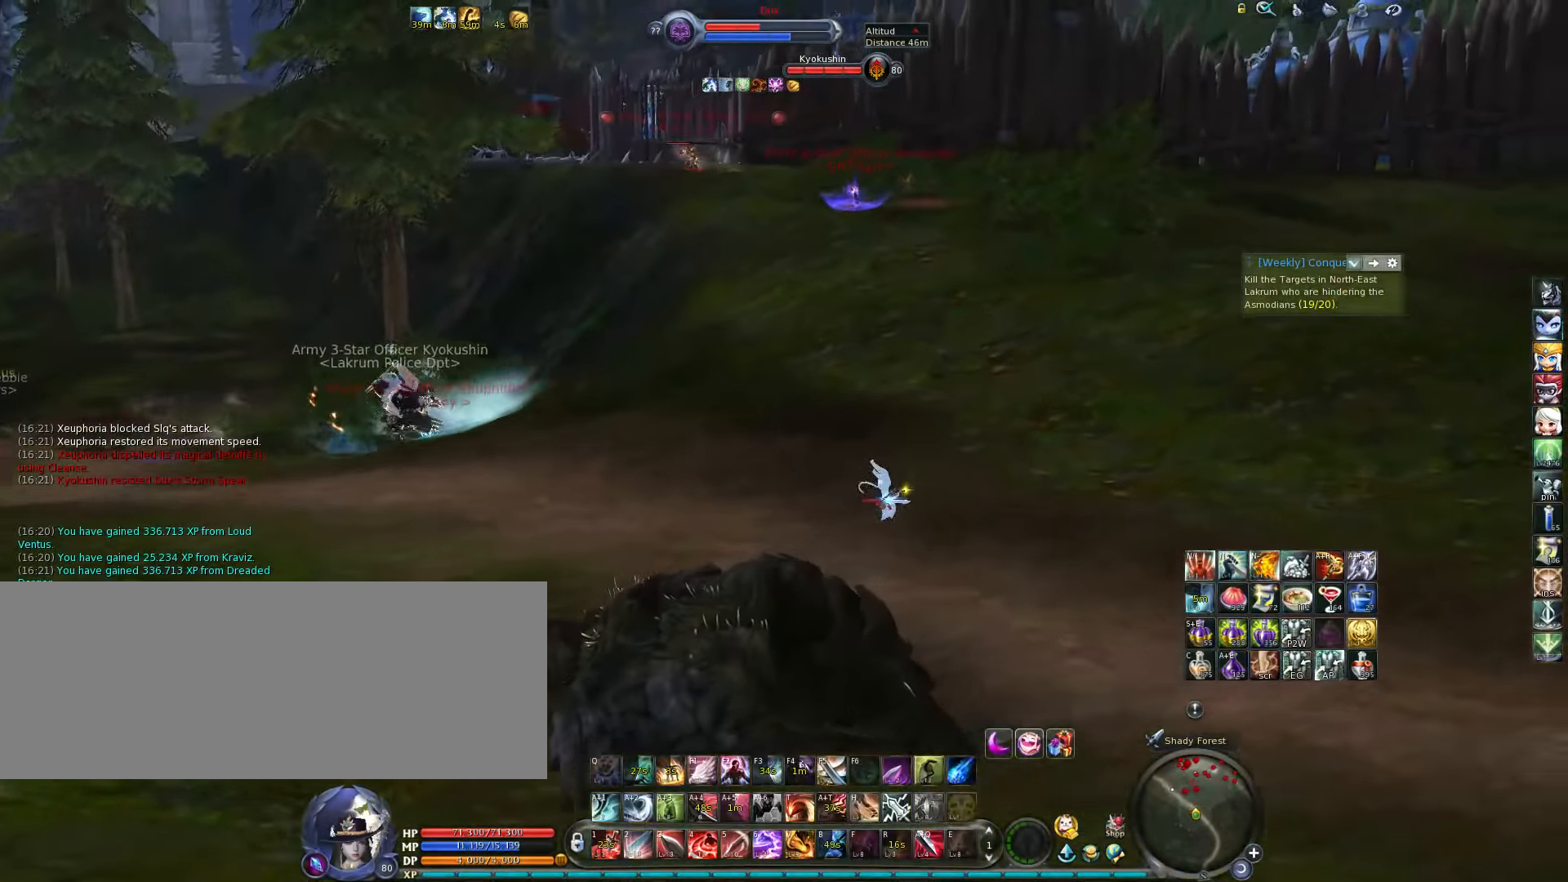
{"keys": ["d"], "events": []}
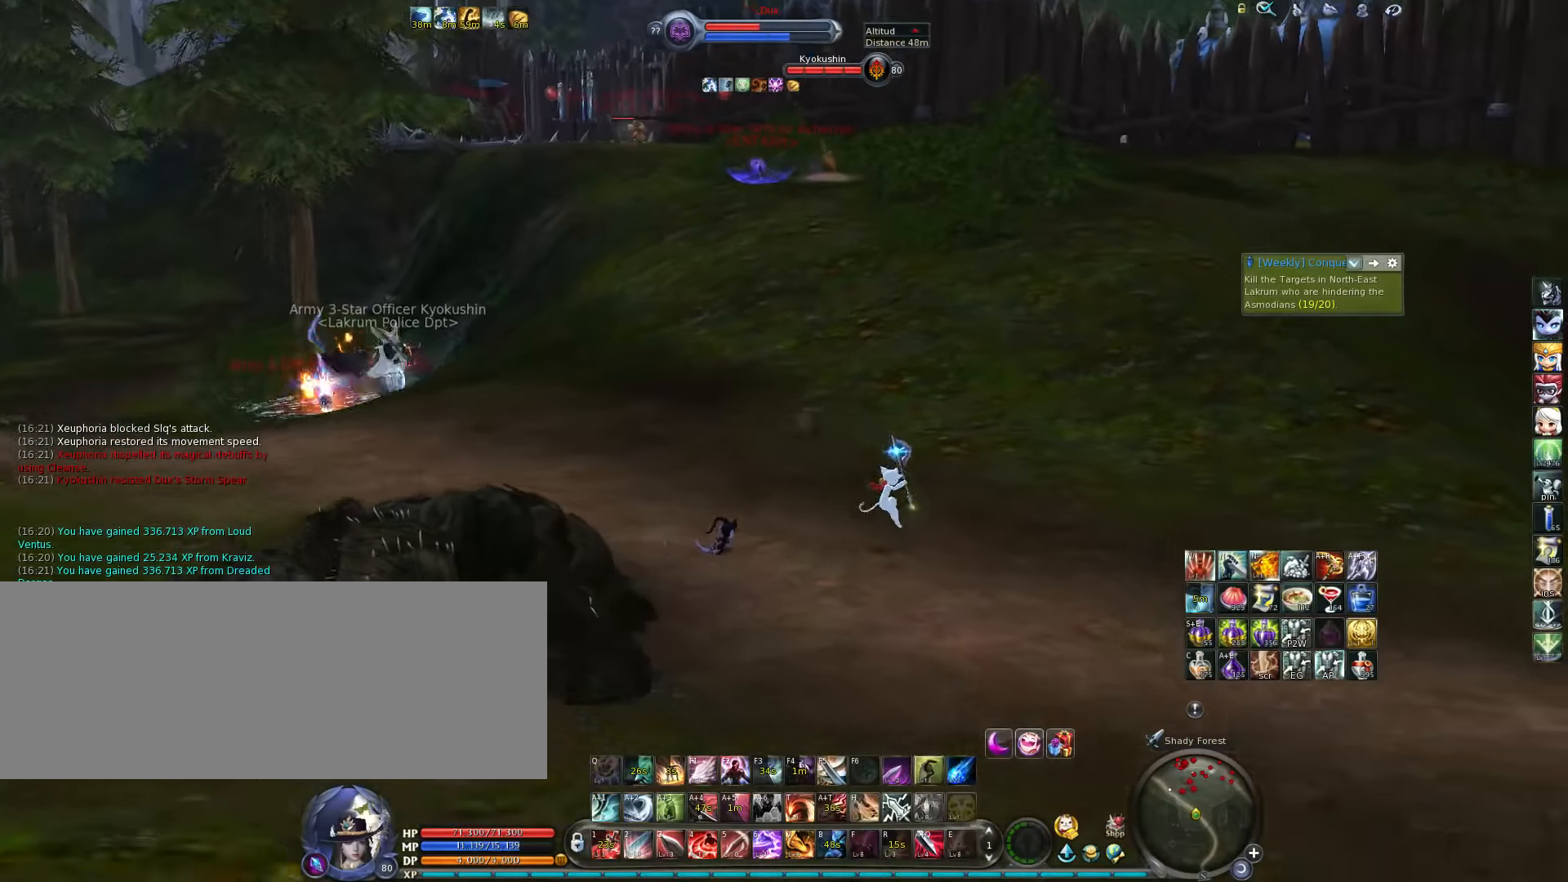
{"keys": ["d"], "events": [[183, "space", "down"], [316, "space", "up"]]}
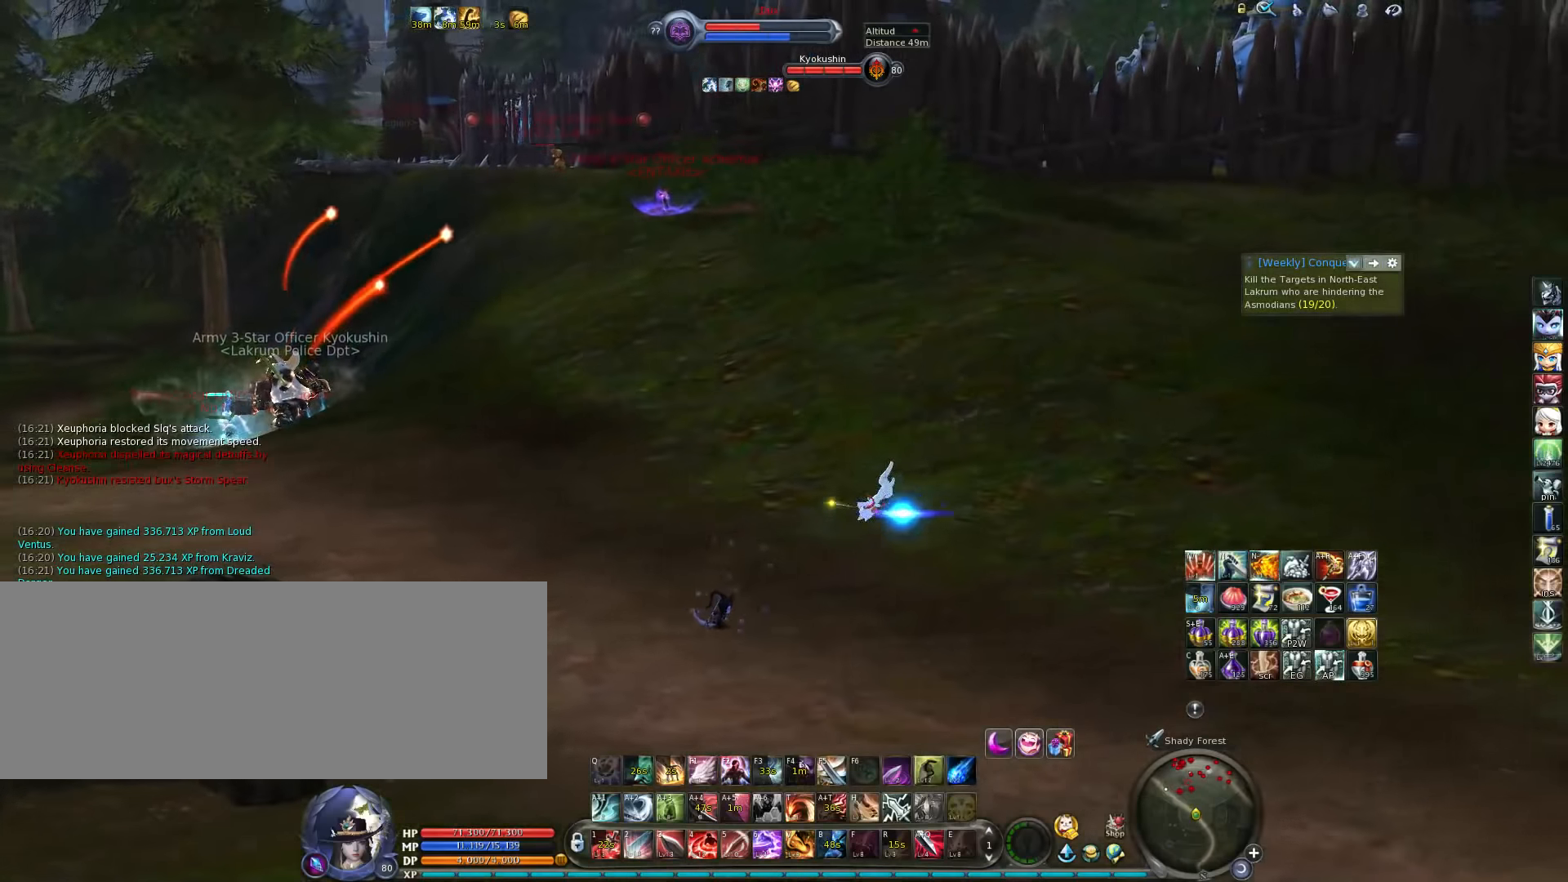
{"keys": ["d"], "events": [[350, "w", "down"], [483, "w", "up"]]}
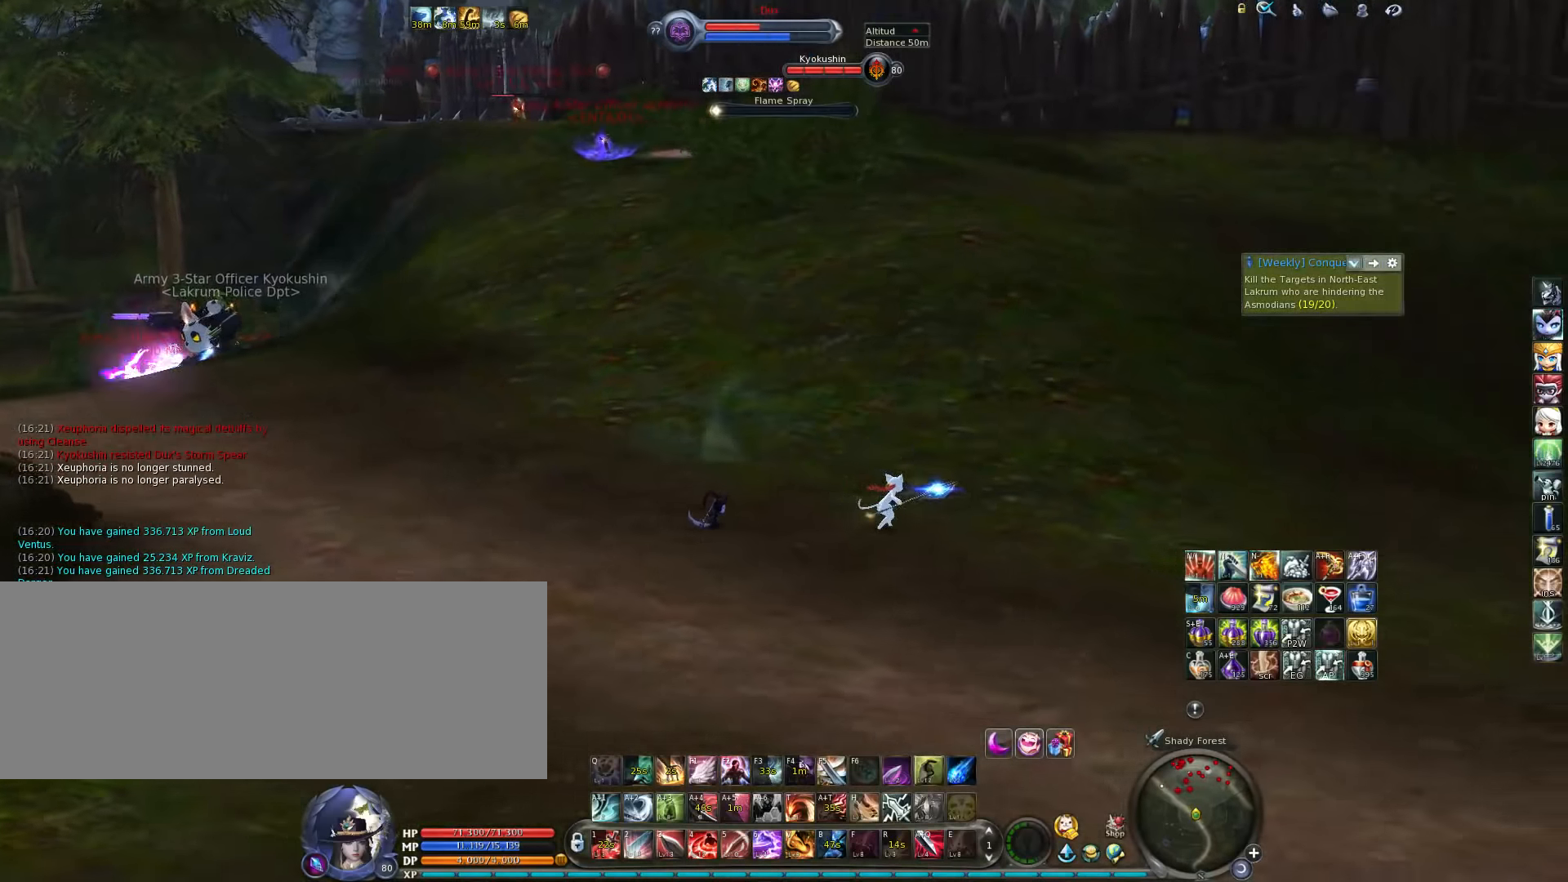
{"keys": ["d"], "events": [[83, "space", "down"], [216, "space", "up"]]}
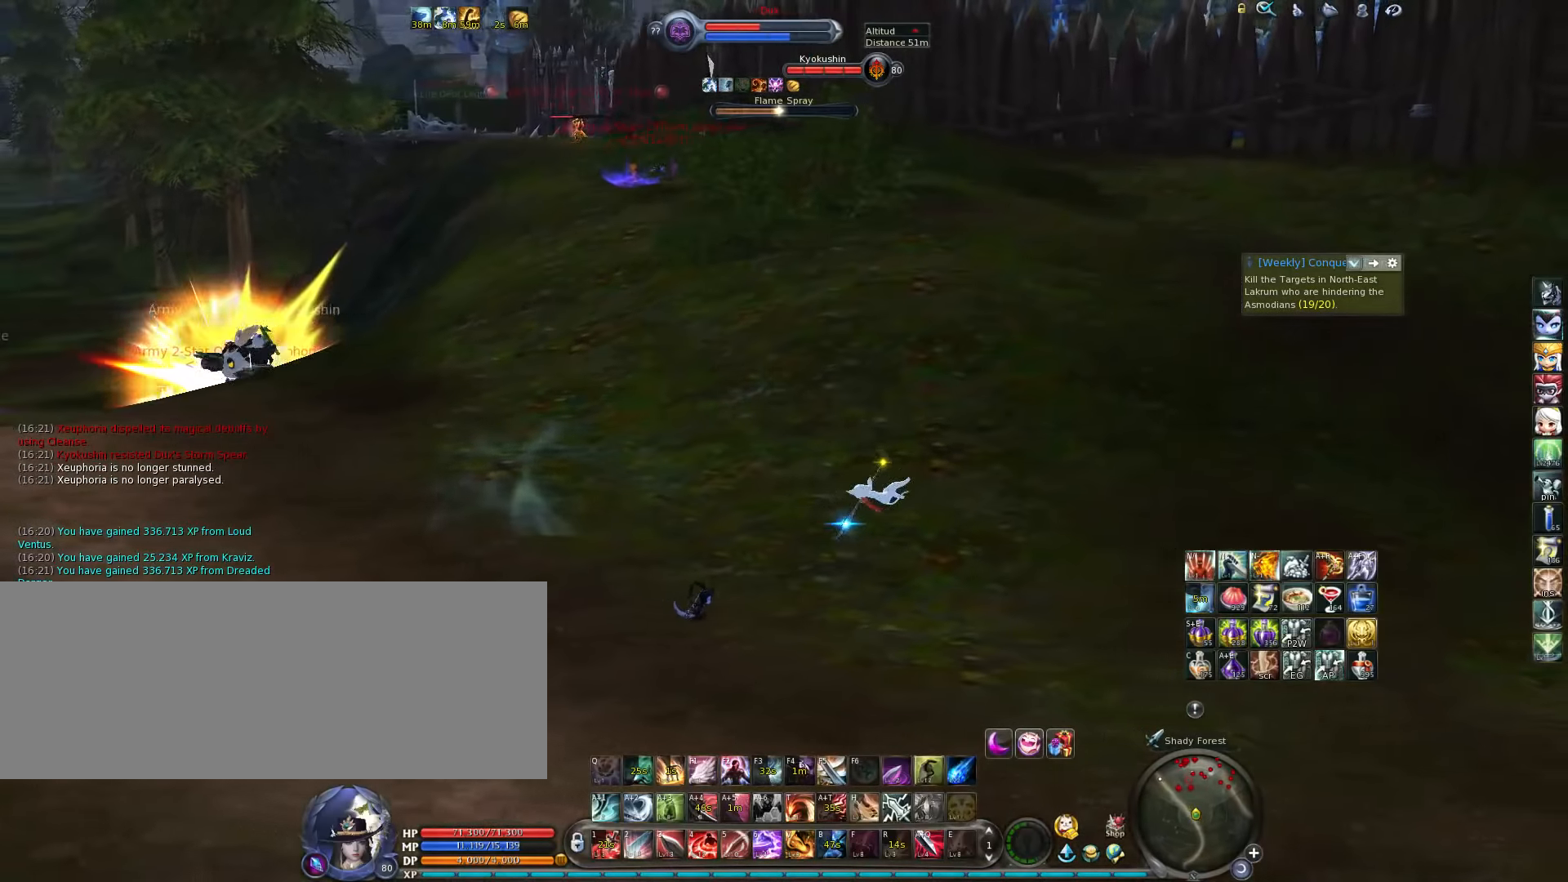
{"keys": ["d"], "events": []}
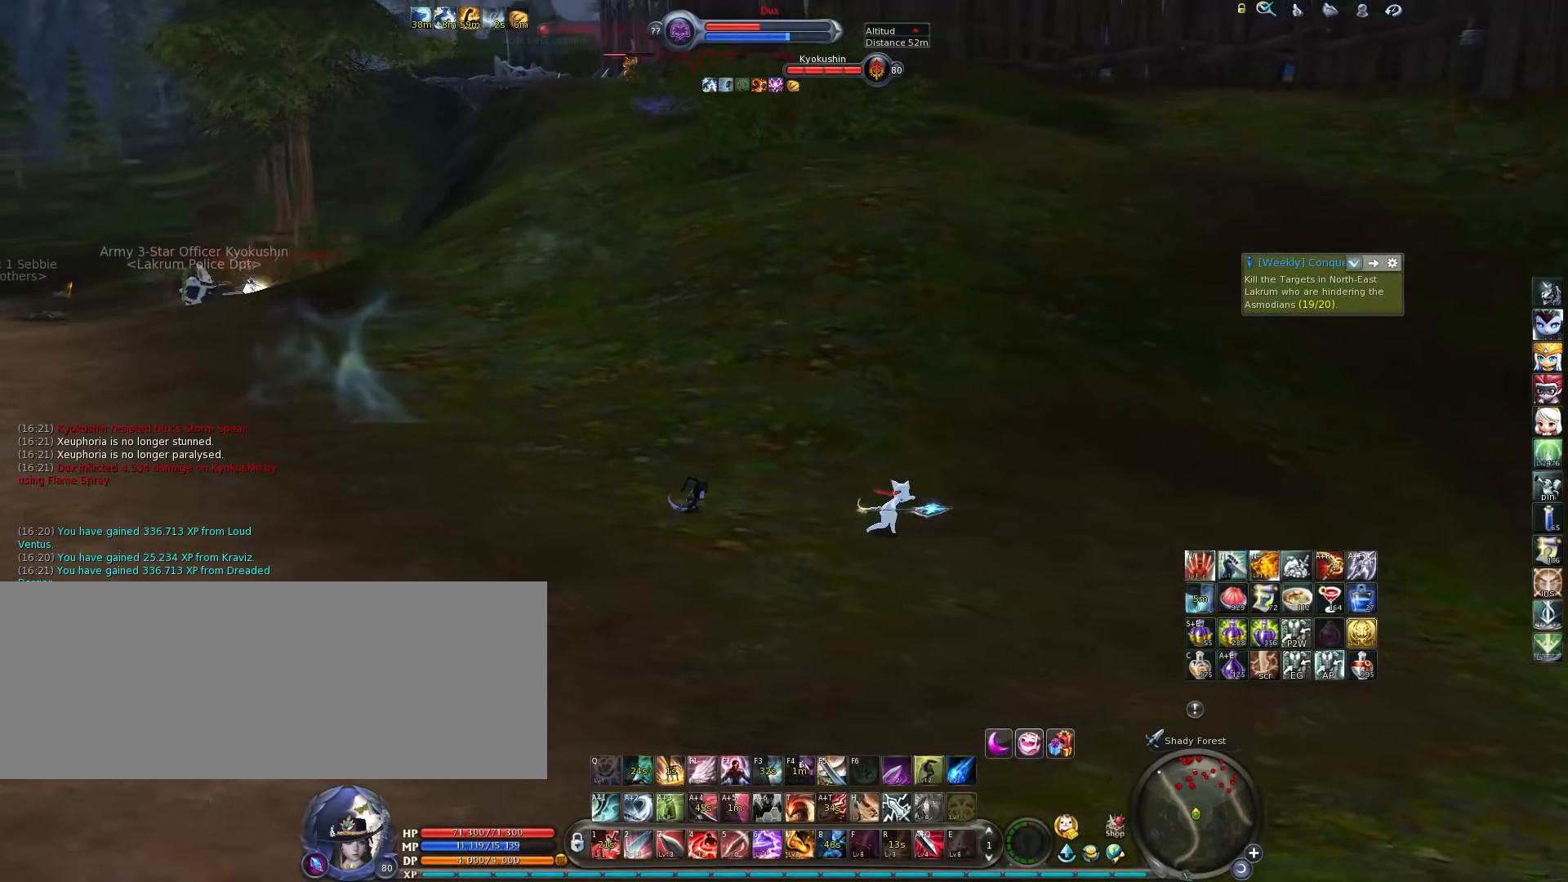
{"keys": [], "events": [[116, "space", "down"], [216, "space", "up"], [283, "d", "up"]]}
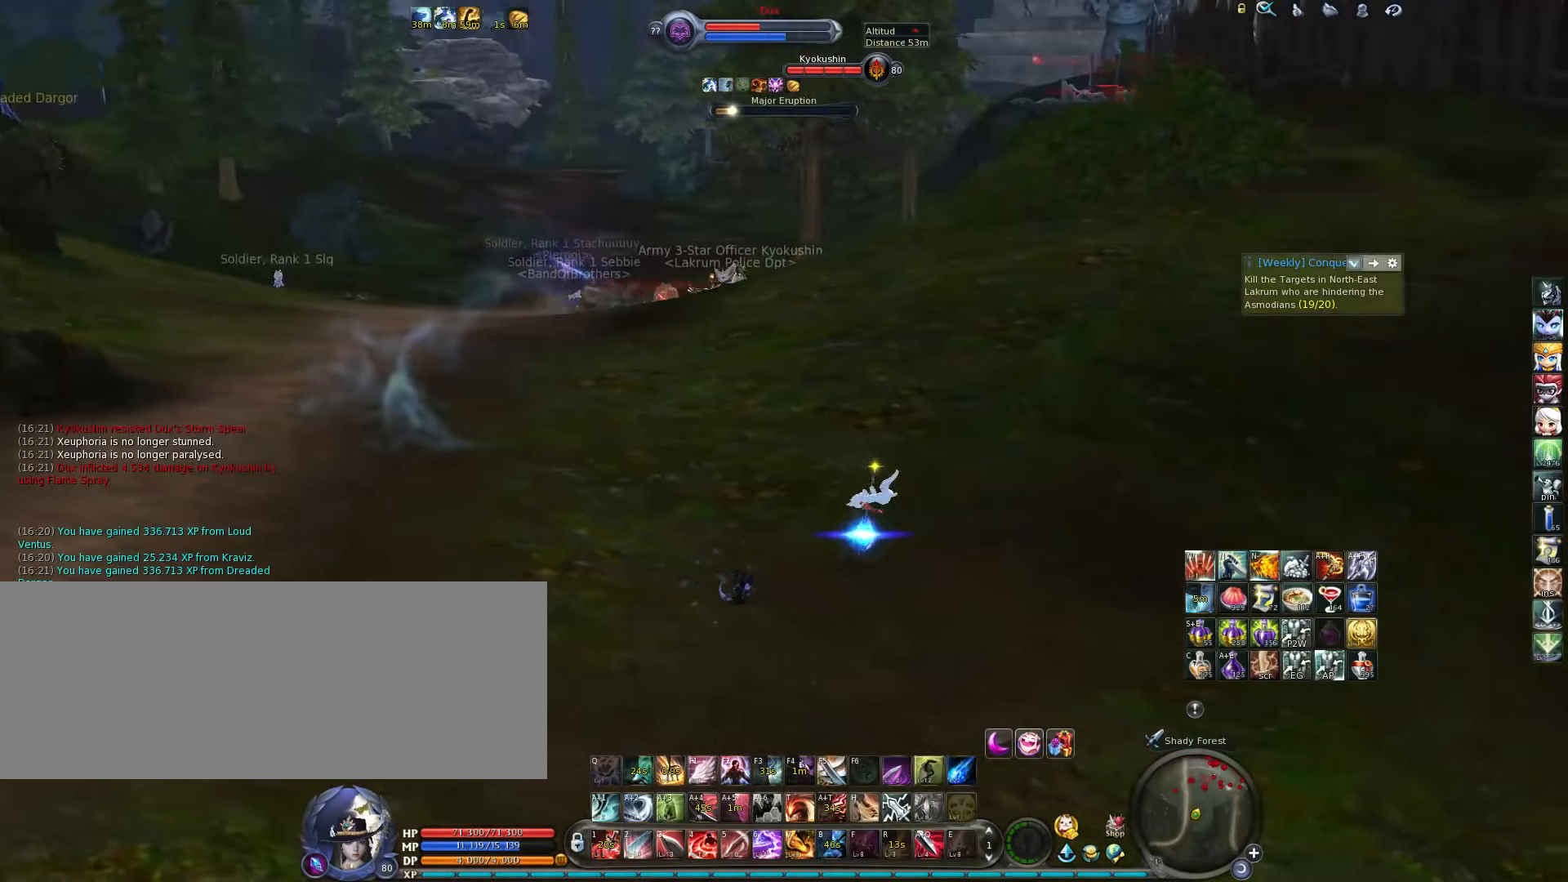
{"keys": ["a"], "events": [[216, "a", "down"]]}
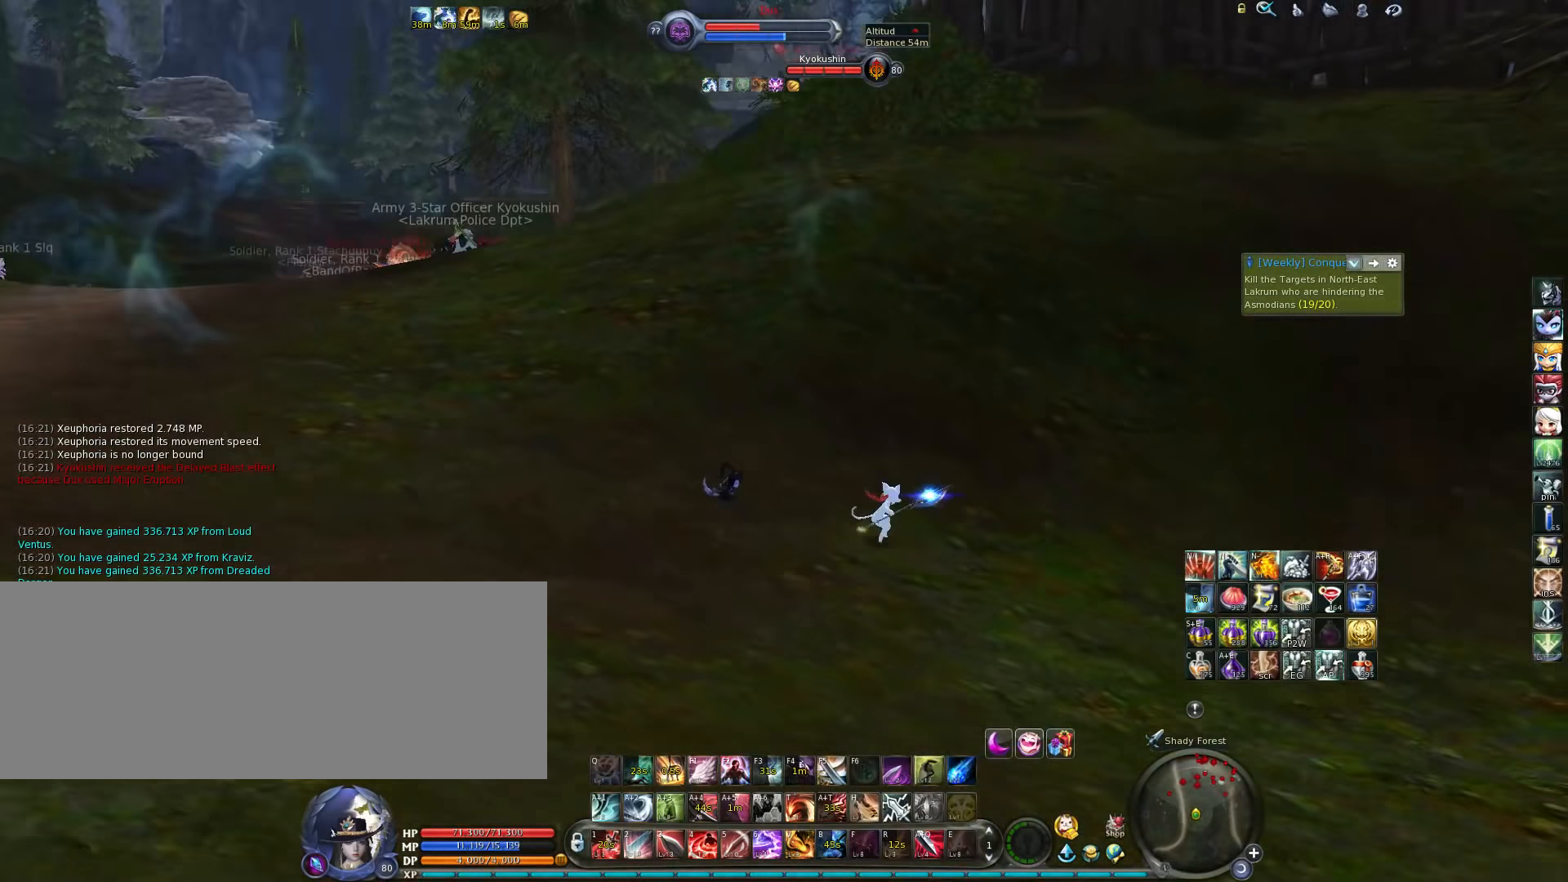
{"keys": ["a"], "events": []}
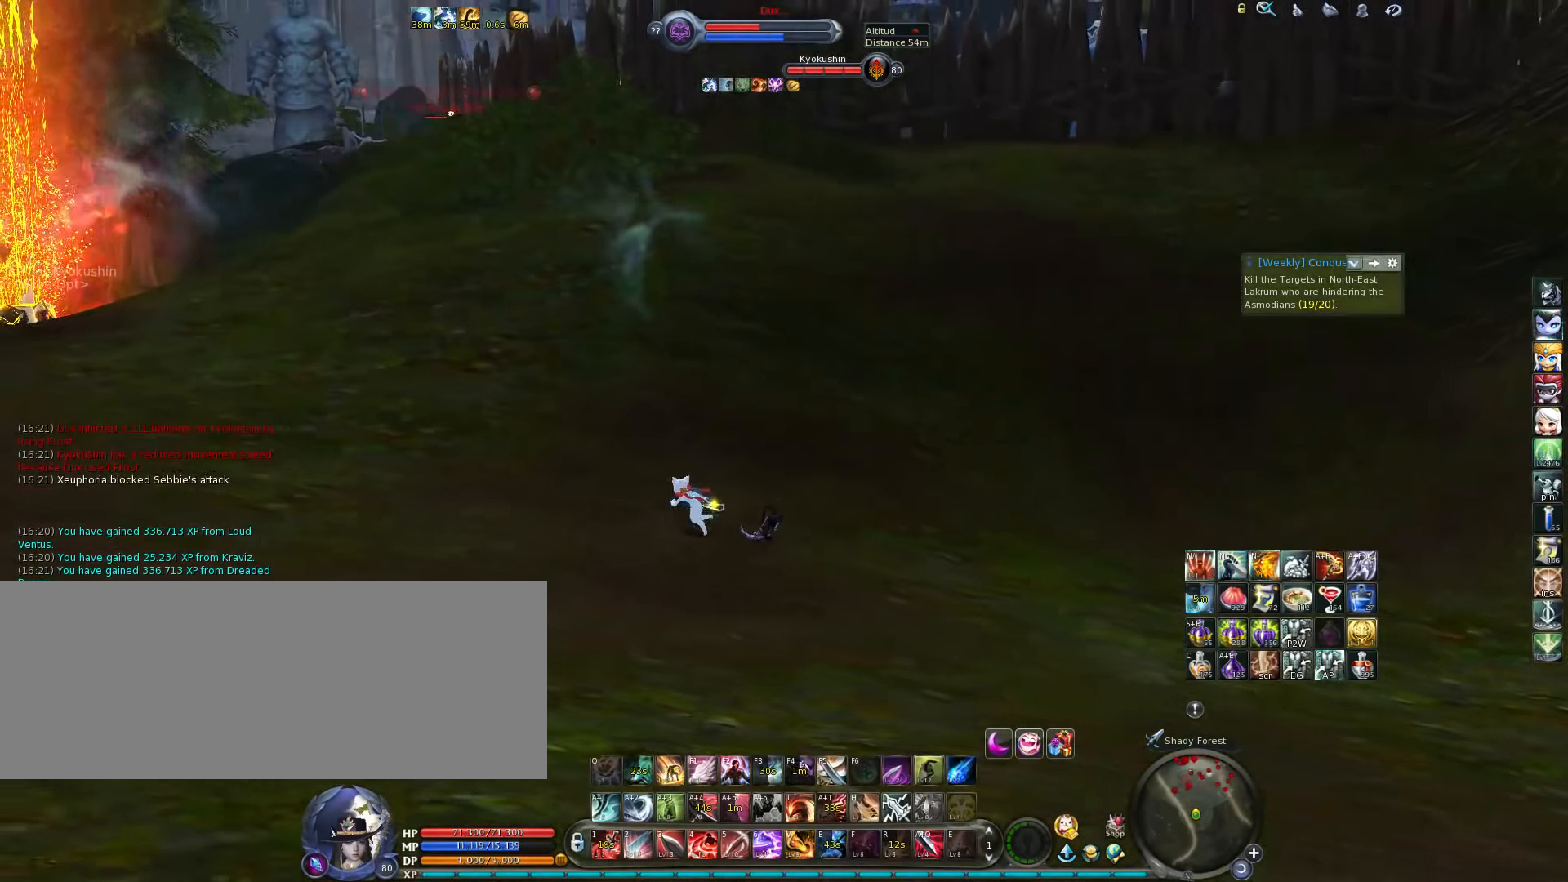
{"keys": ["a"], "events": []}
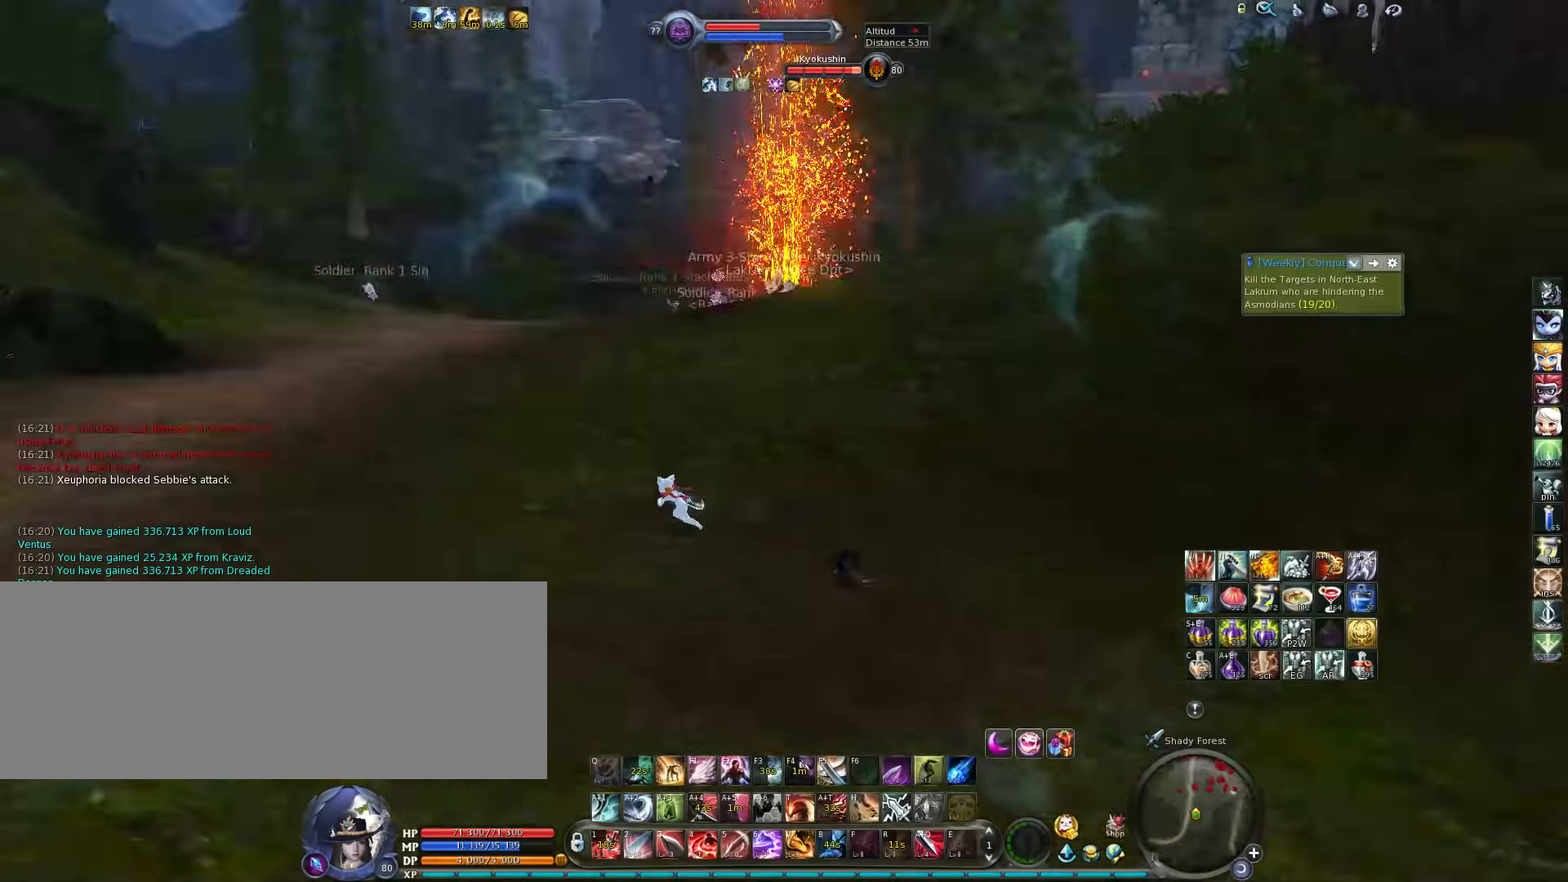
{"keys": ["w"], "events": [[66, "w", "down"], [166, "a", "up"]]}
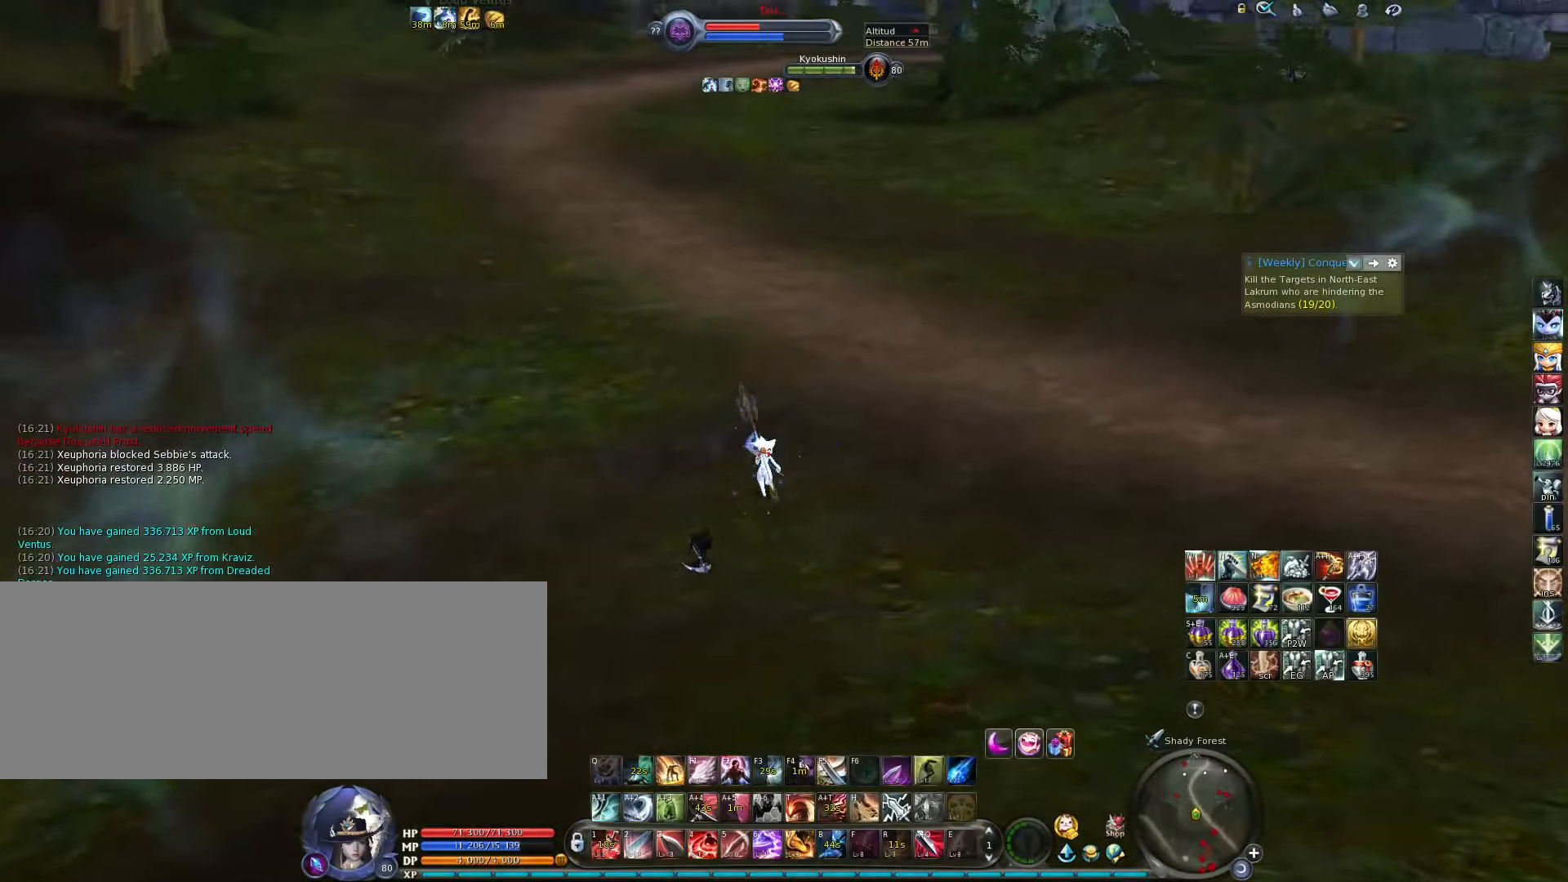
{"keys": ["w"], "events": [[300, "d", "down"], [400, "d", "up"]]}
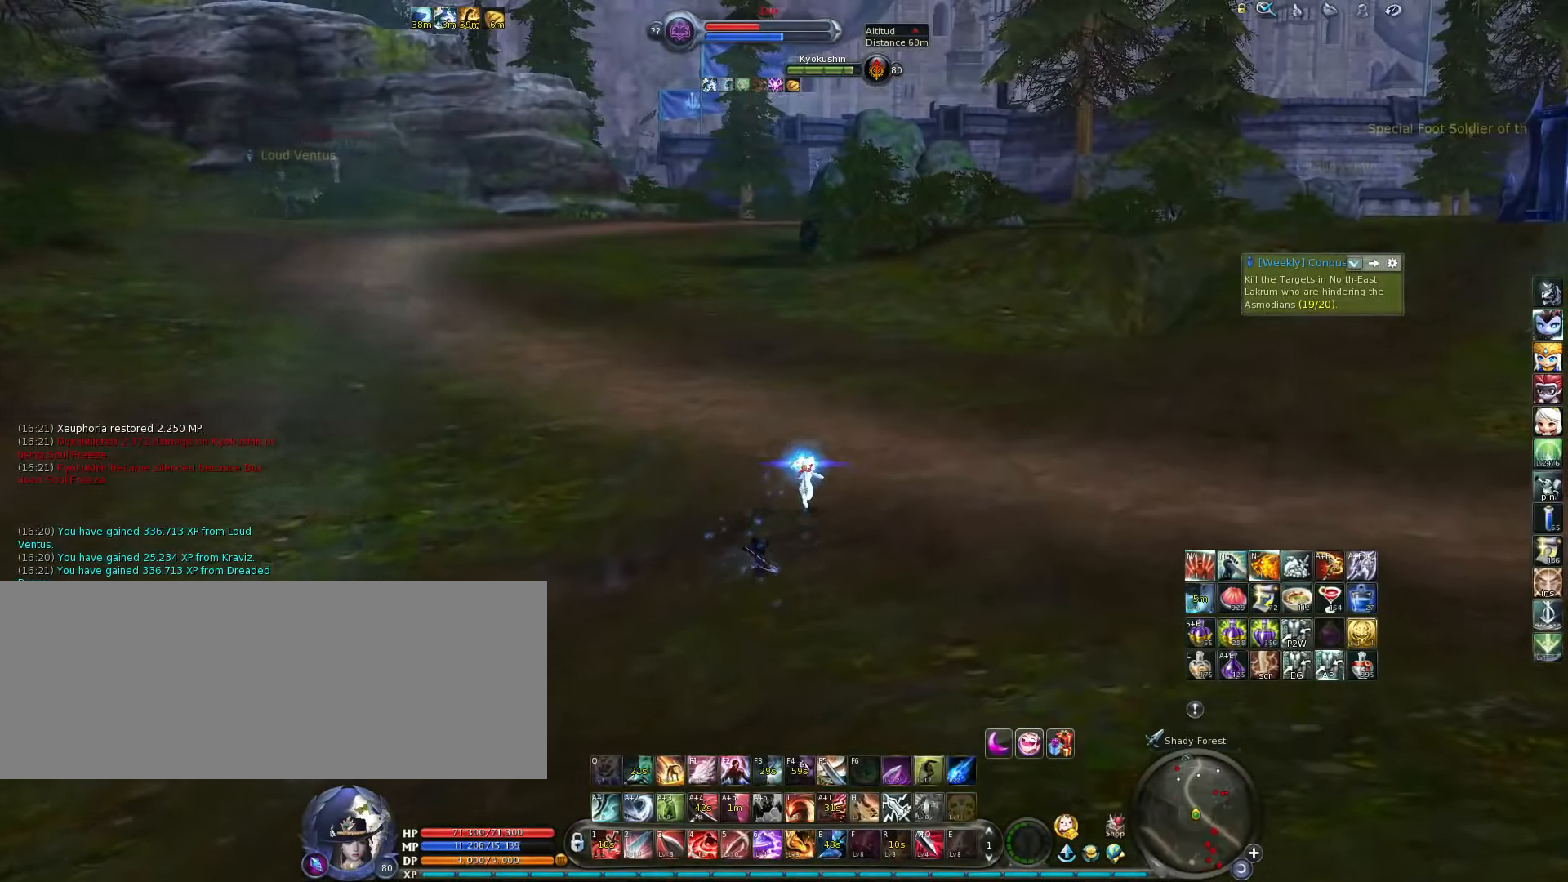
{"keys": ["w"], "events": []}
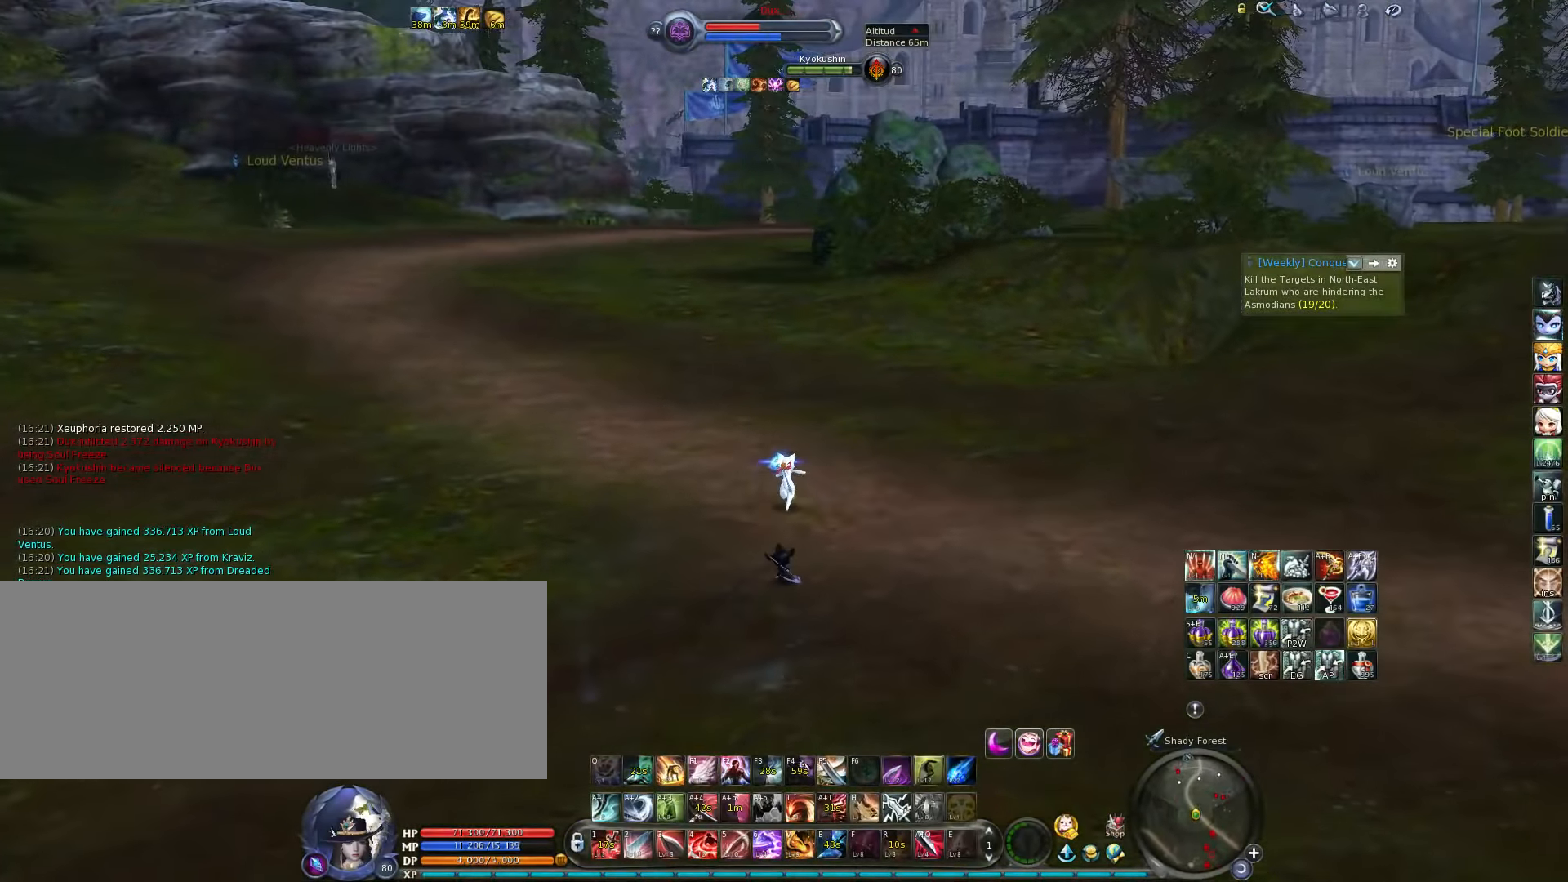
{"keys": ["a"], "events": [[233, "a", "down"], [433, "w", "up"]]}